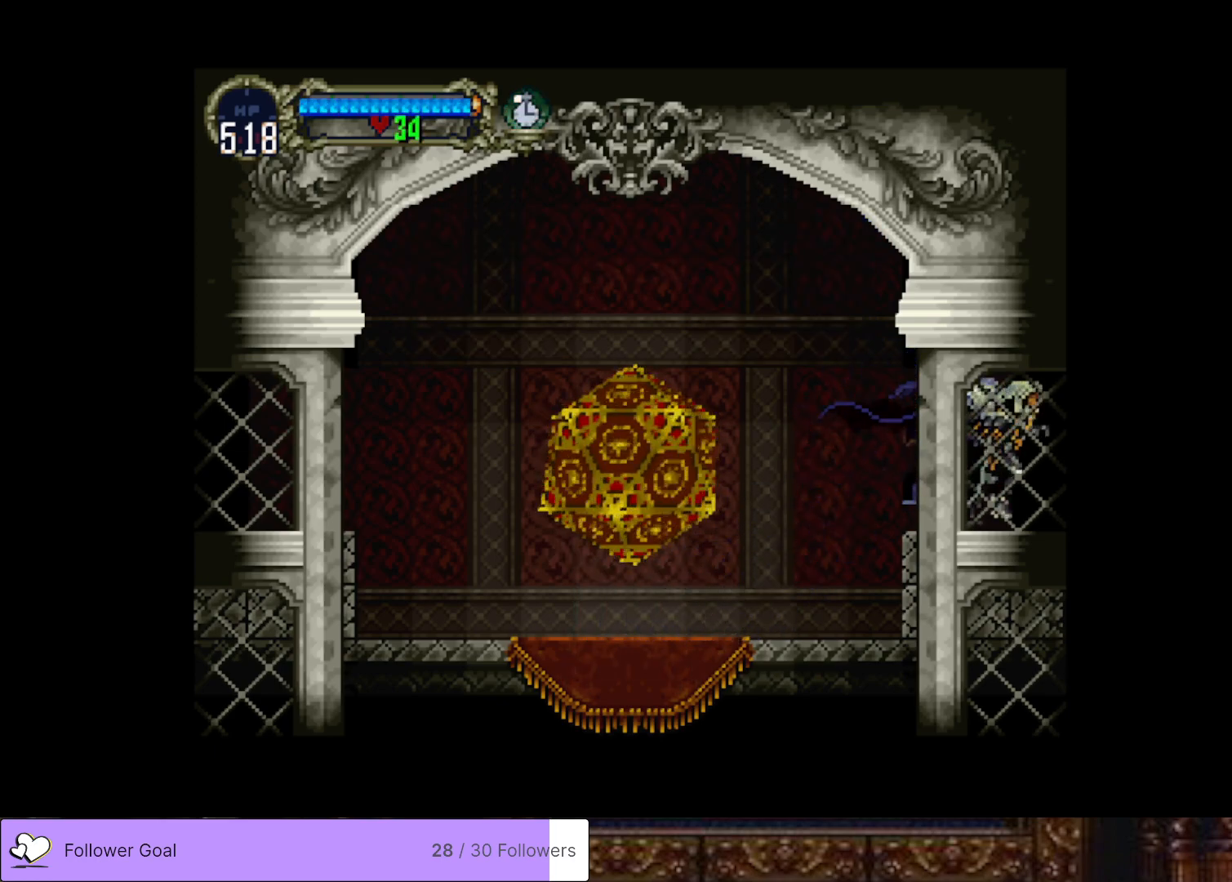
Gameplay with a controller (PlayStation layout); each line is a JSON object with the inputs held at the frame after it. "events" lists button and stick changes between this image and that frame as [ms after this image, input, new state], when the widget could be followed in between. Not read: left_stick.
{"buttons": [], "right_stick": "center", "events": [[50, "DPAD_RIGHT", "up"], [50, "R2", "down"], [233, "R2", "up"]]}
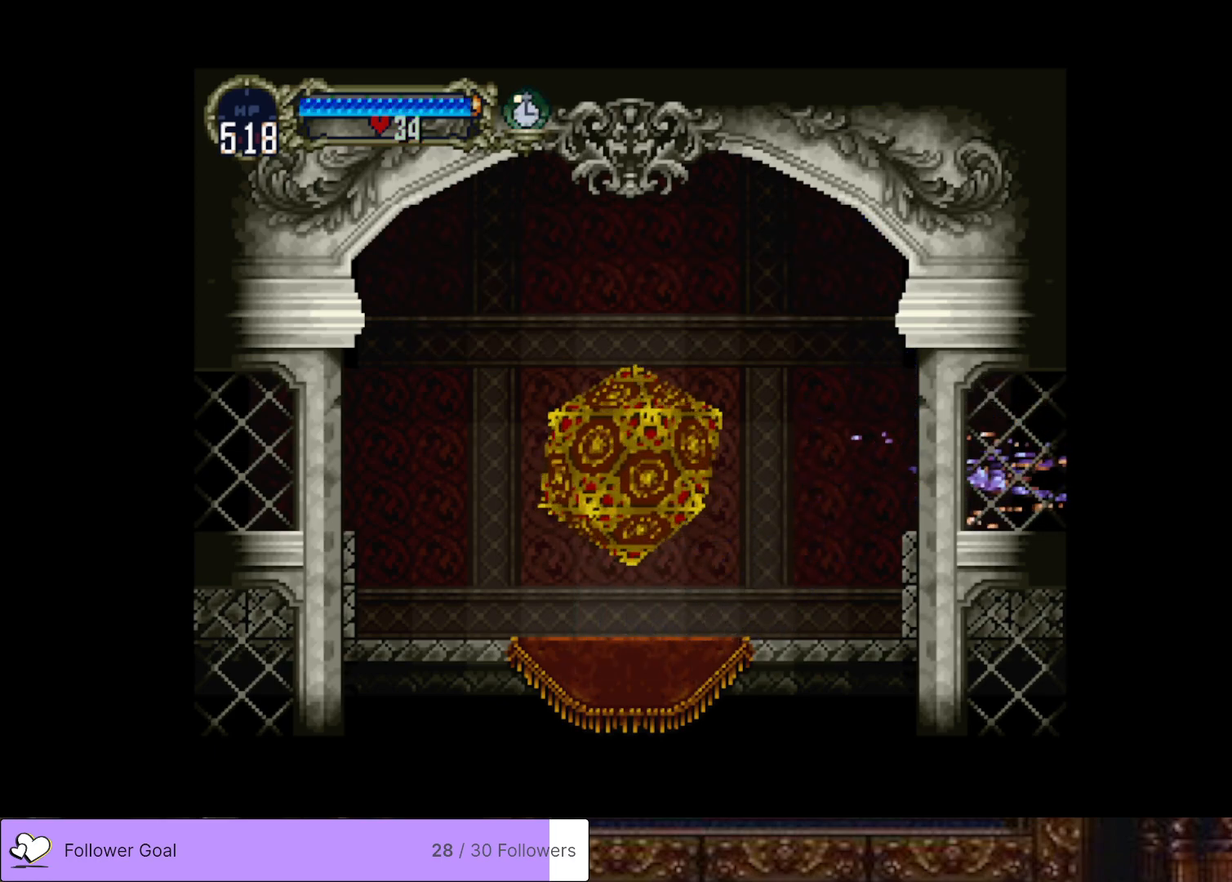
{"buttons": [], "right_stick": "center", "events": []}
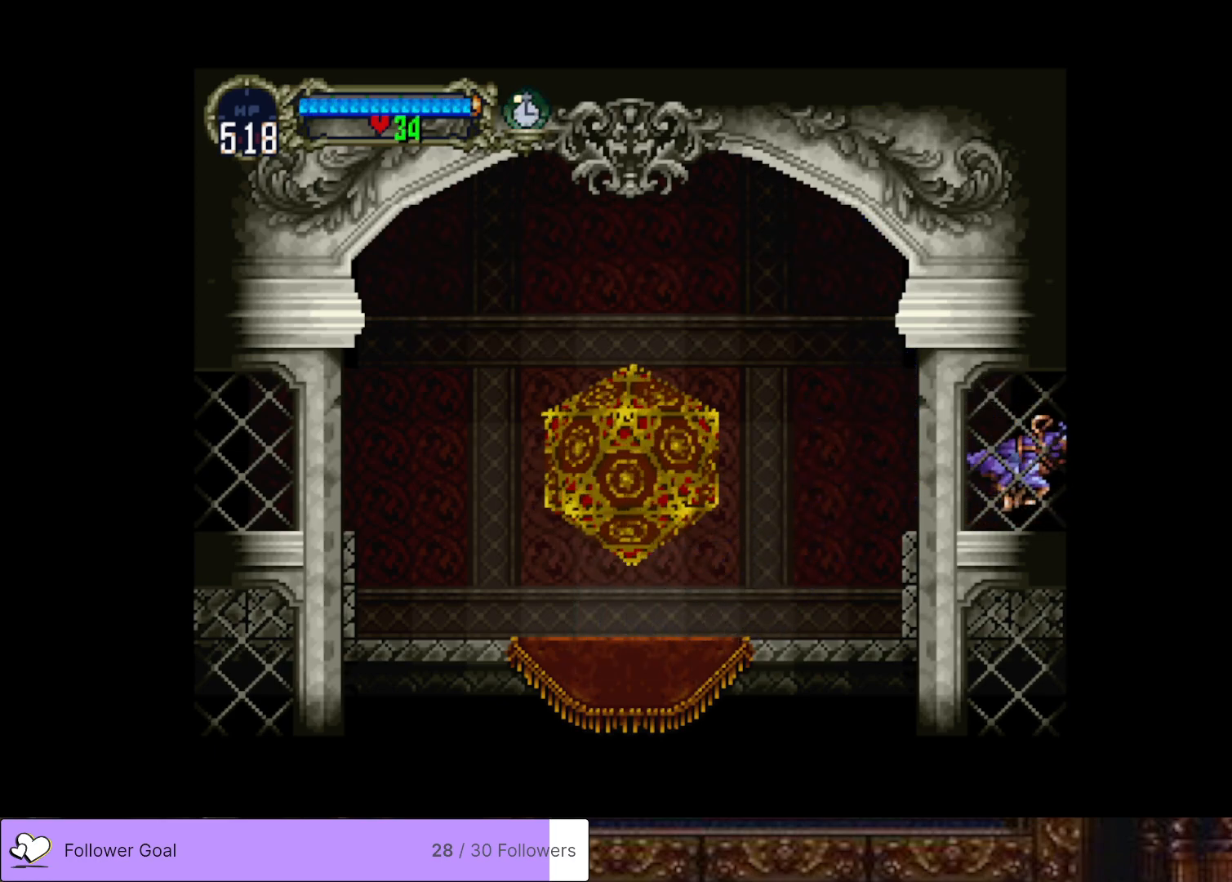
{"buttons": ["SQUARE", "DPAD_RIGHT"], "right_stick": "center", "events": [[283, "DPAD_DOWN", "down"], [367, "DPAD_RIGHT", "down"], [417, "DPAD_DOWN", "up"], [467, "SQUARE", "down"]]}
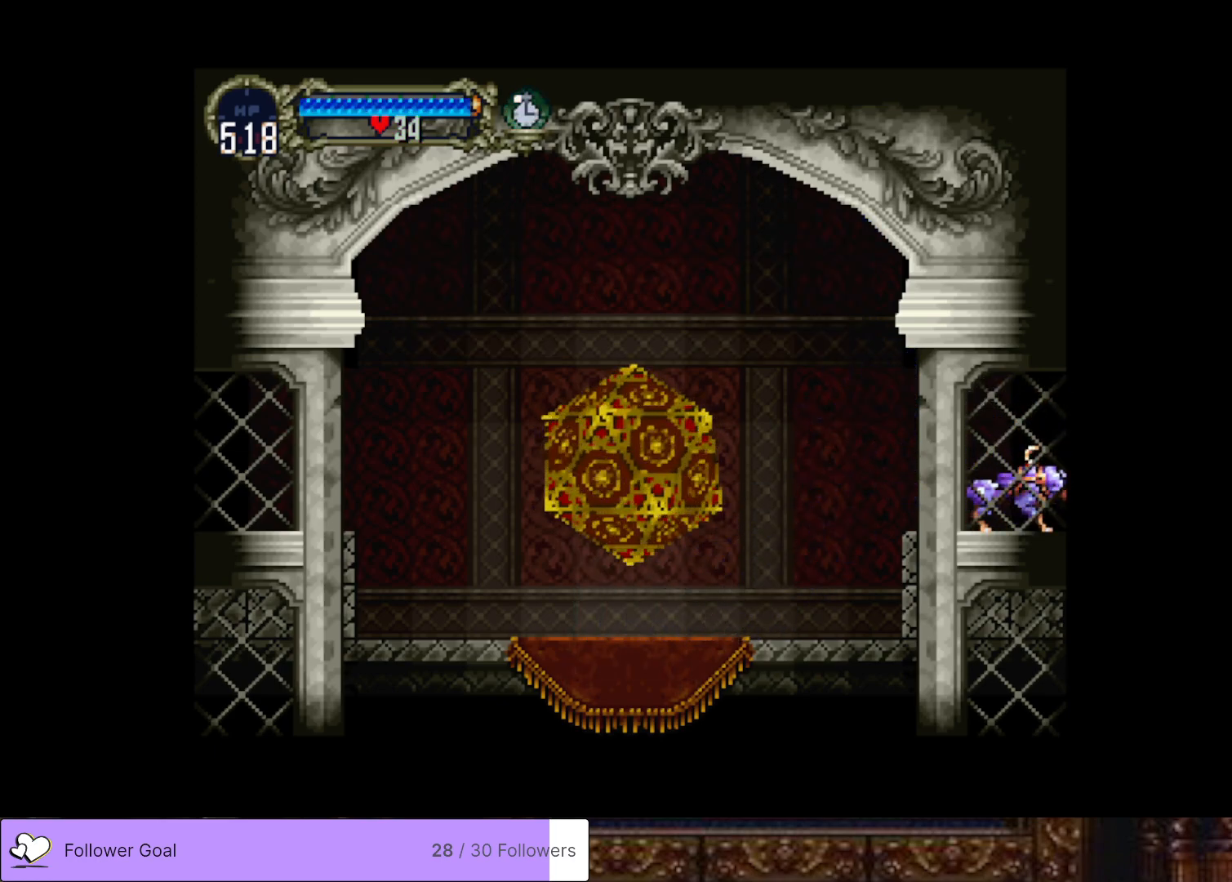
{"buttons": ["DPAD_RIGHT"], "right_stick": "center", "events": [[50, "SQUARE", "up"]]}
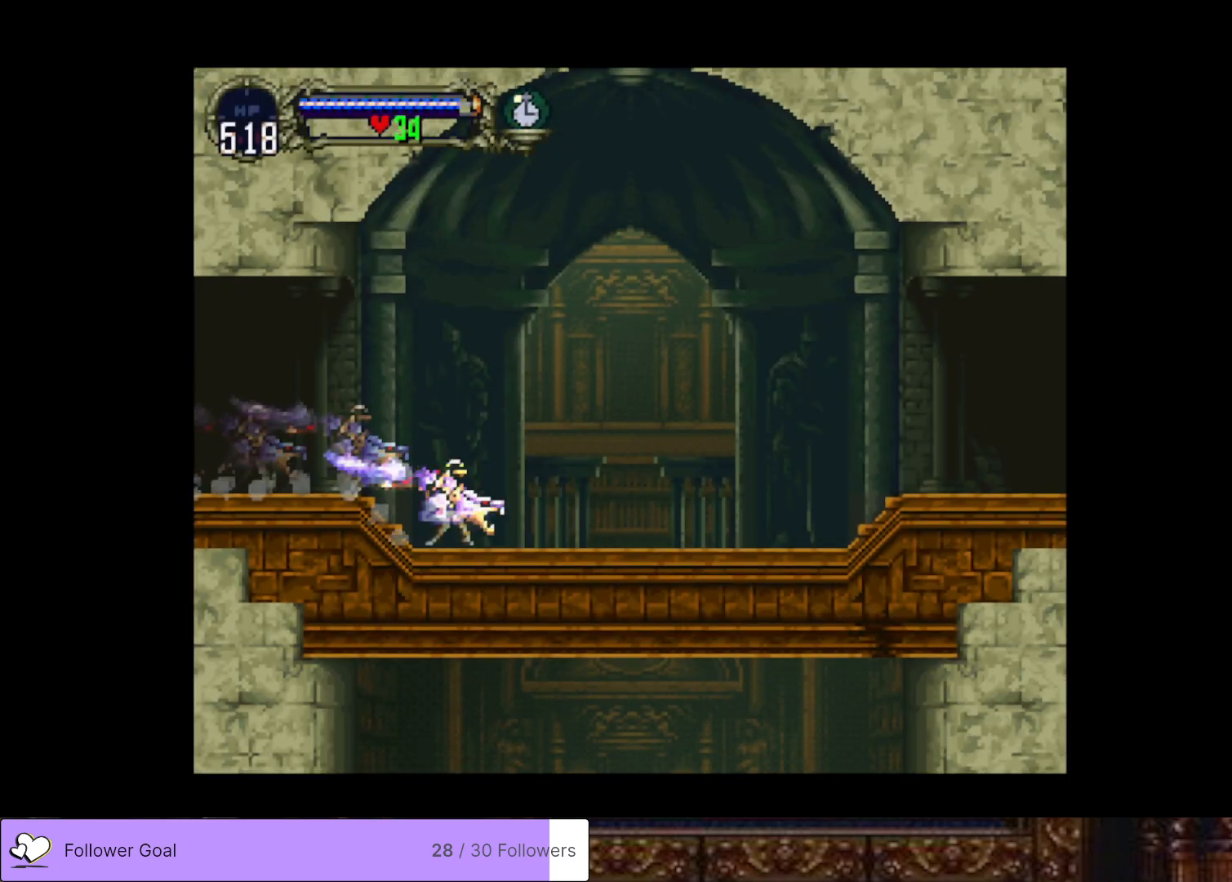
{"buttons": ["DPAD_RIGHT"], "right_stick": "center", "events": []}
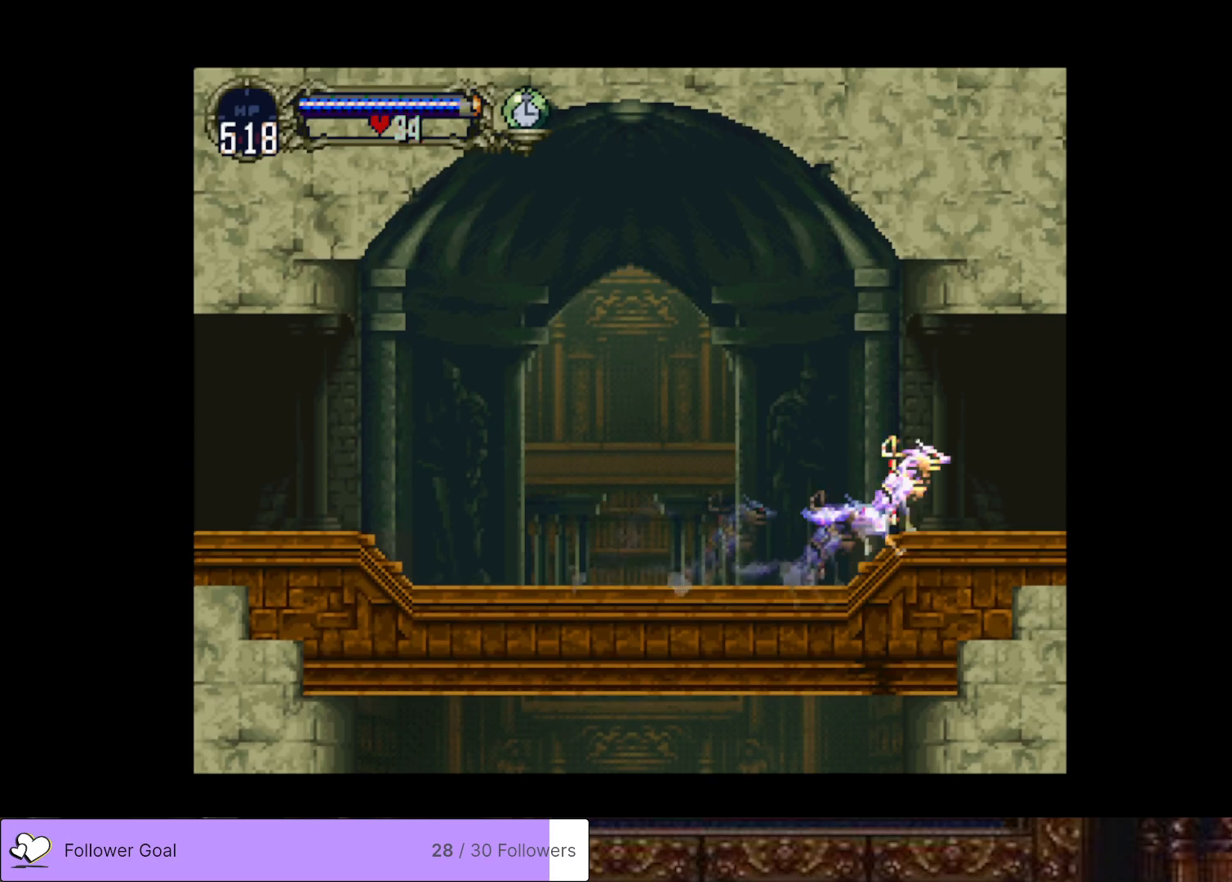
{"buttons": ["DPAD_RIGHT"], "right_stick": "center", "events": []}
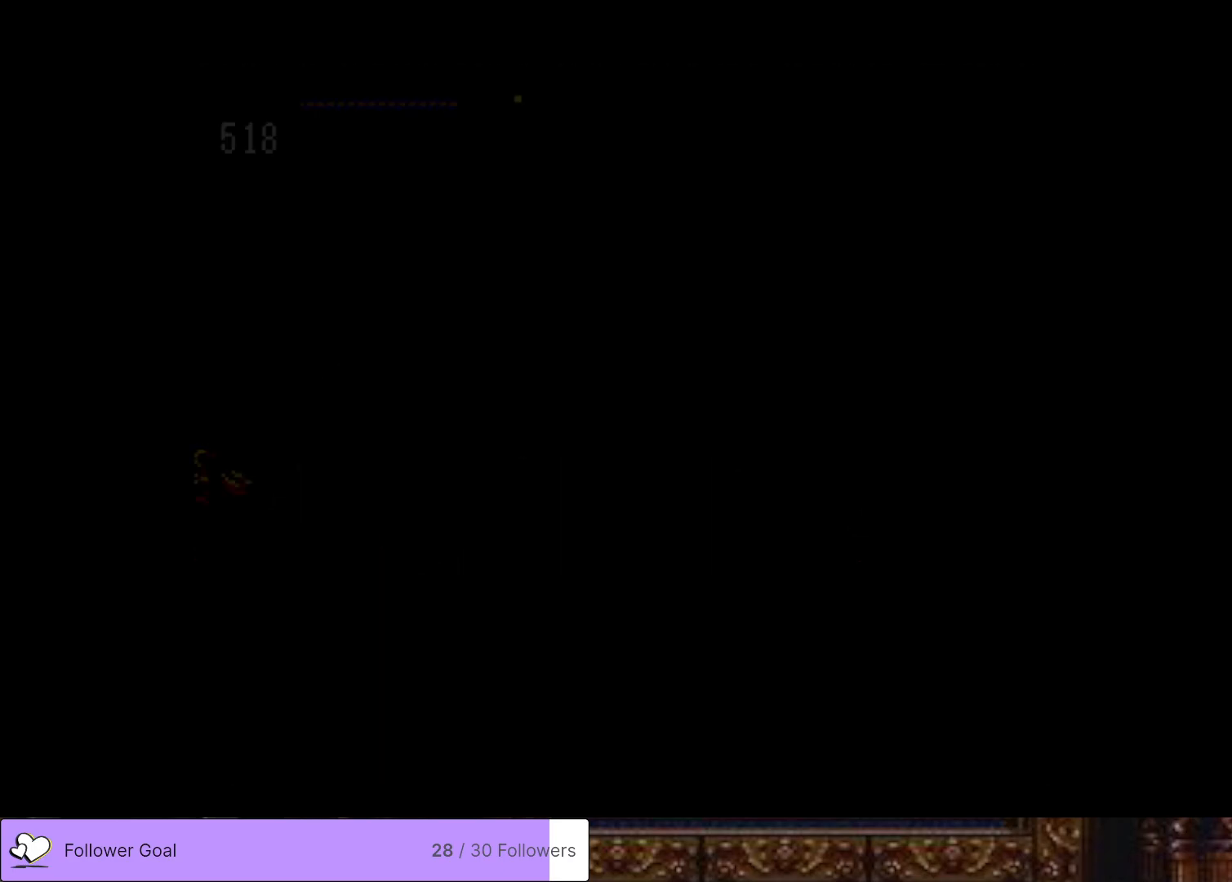
{"buttons": ["DPAD_RIGHT"], "right_stick": "center", "events": []}
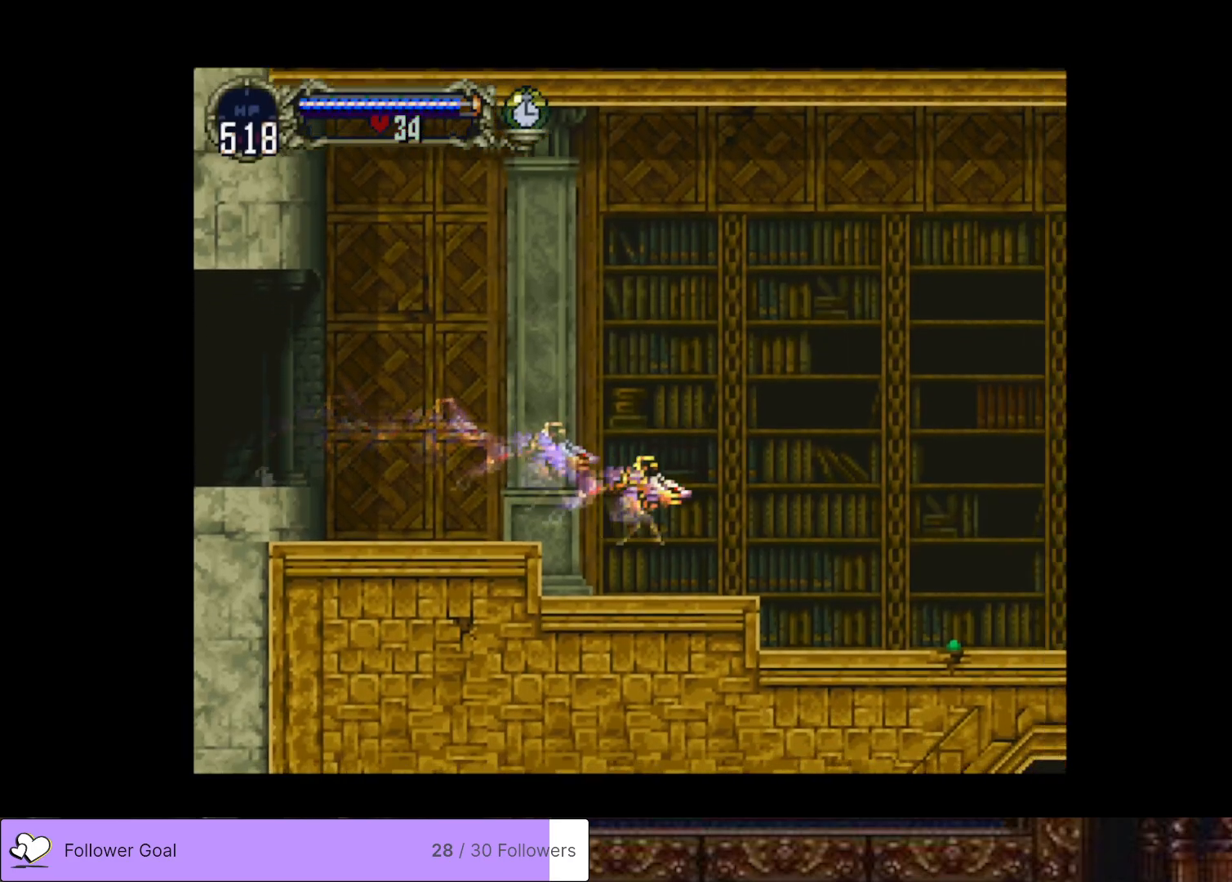
{"buttons": ["DPAD_RIGHT"], "right_stick": "center", "events": []}
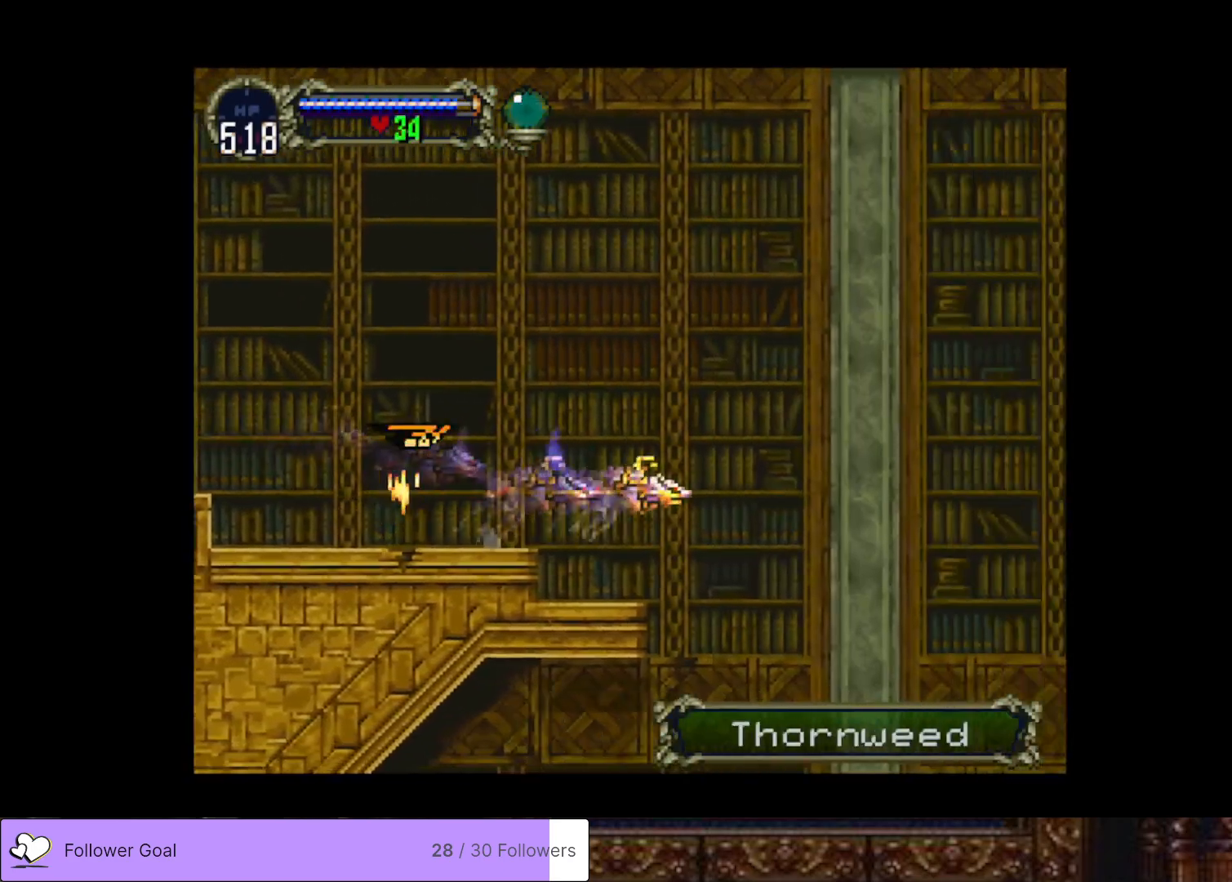
{"buttons": ["DPAD_RIGHT"], "right_stick": "center", "events": []}
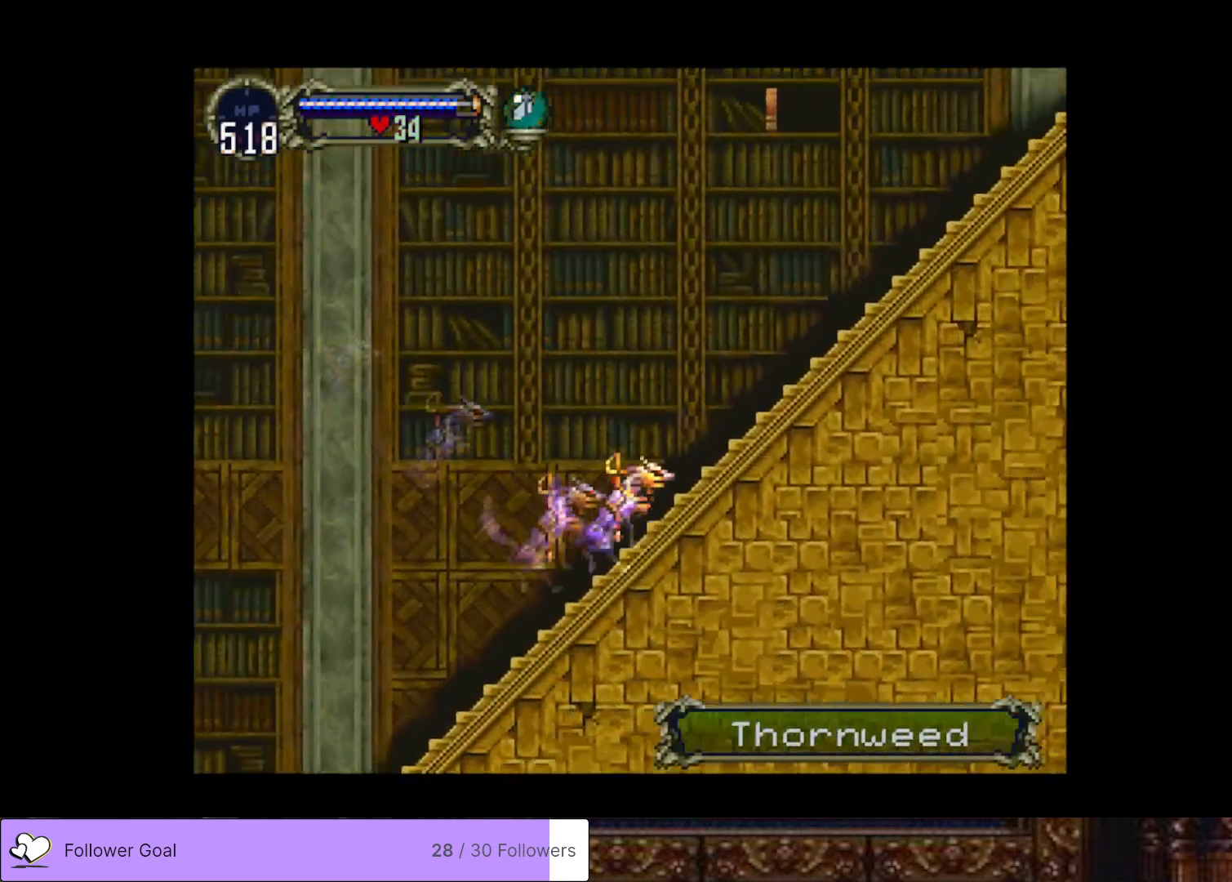
{"buttons": ["DPAD_RIGHT"], "right_stick": "center", "events": []}
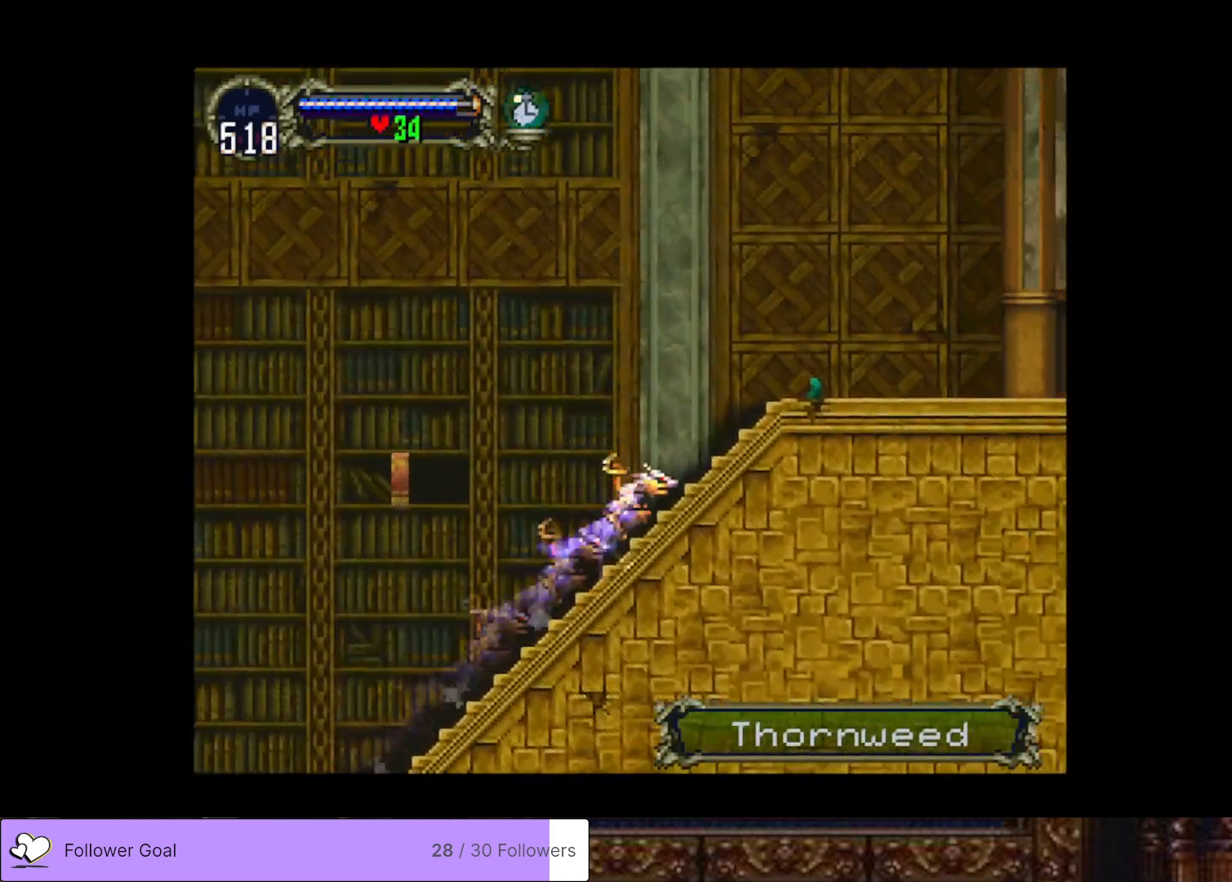
{"buttons": ["DPAD_RIGHT"], "right_stick": "center", "events": []}
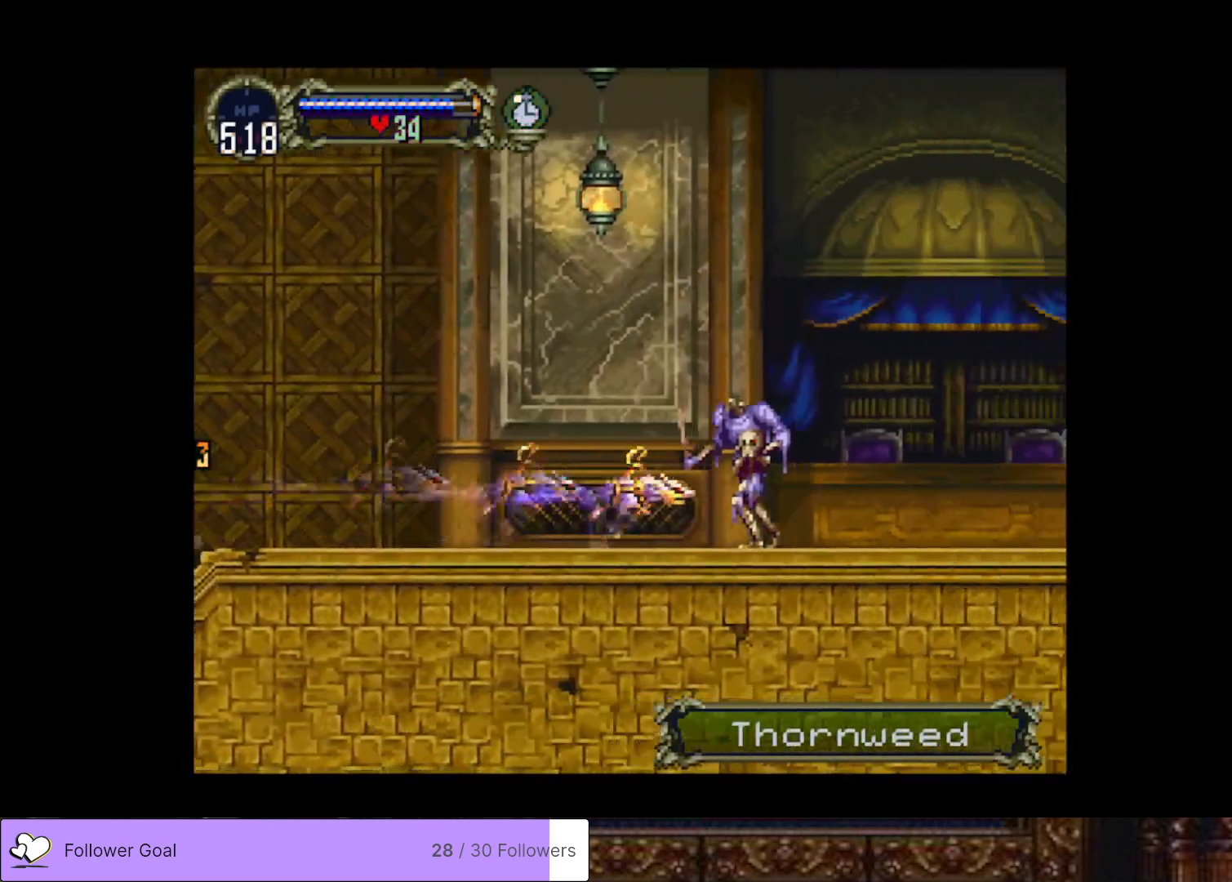
{"buttons": ["DPAD_RIGHT"], "right_stick": "center", "events": []}
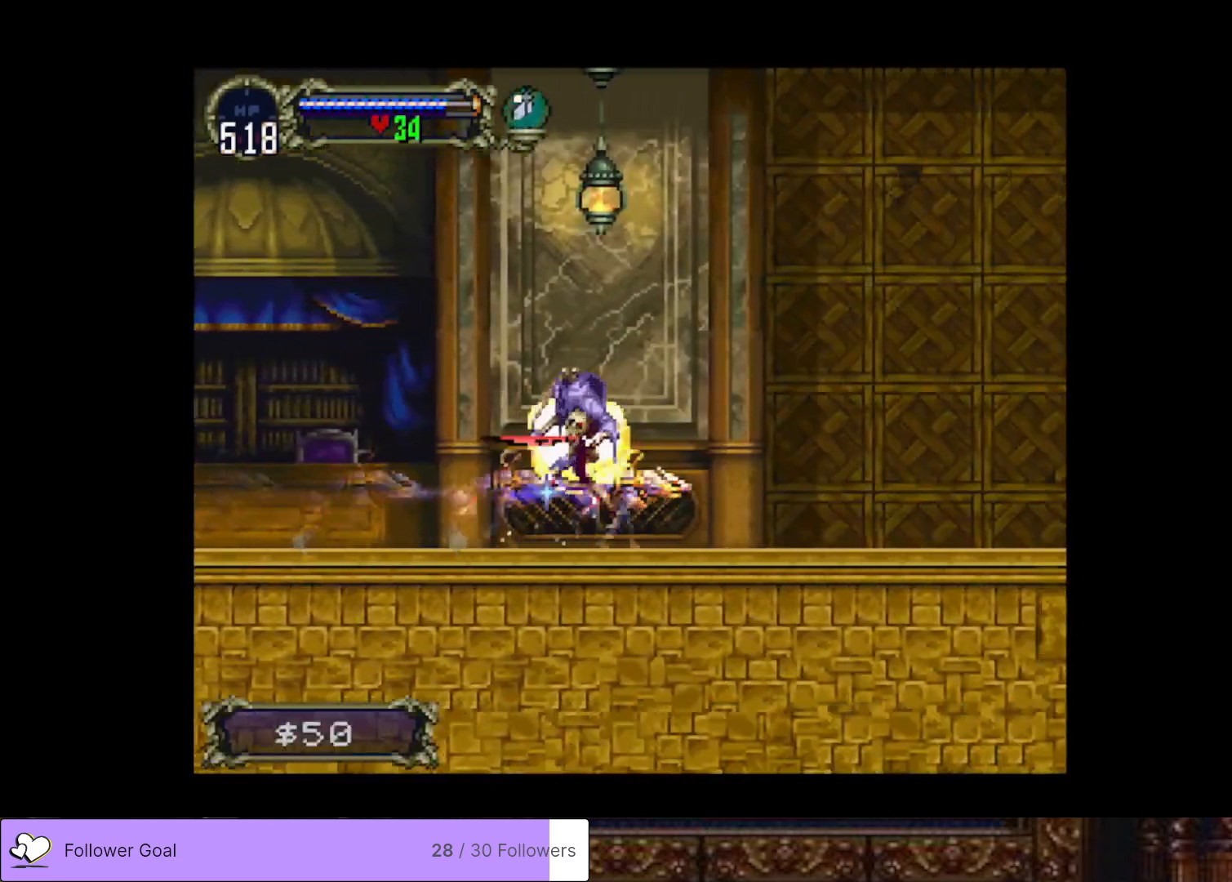
{"buttons": [], "right_stick": "center", "events": [[500, "DPAD_RIGHT", "up"]]}
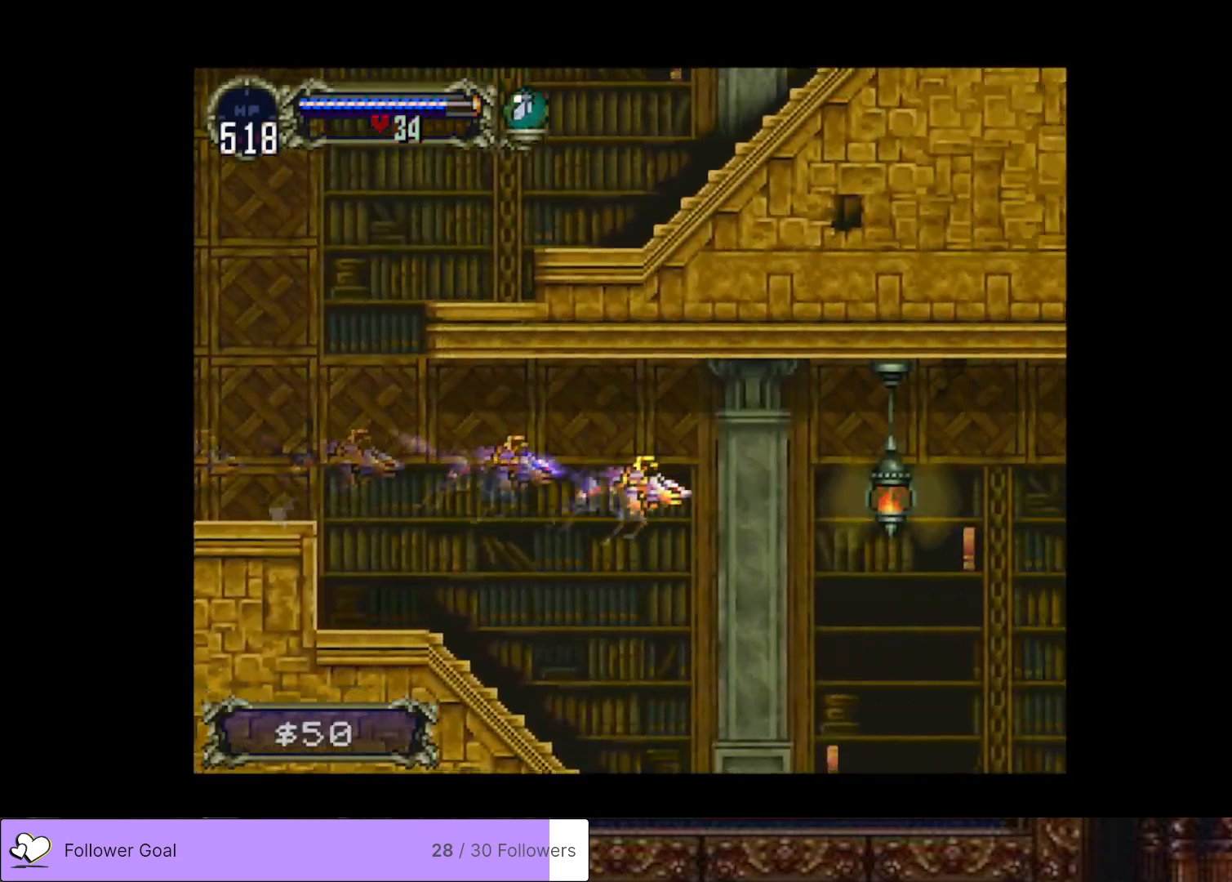
{"buttons": [], "right_stick": "center", "events": []}
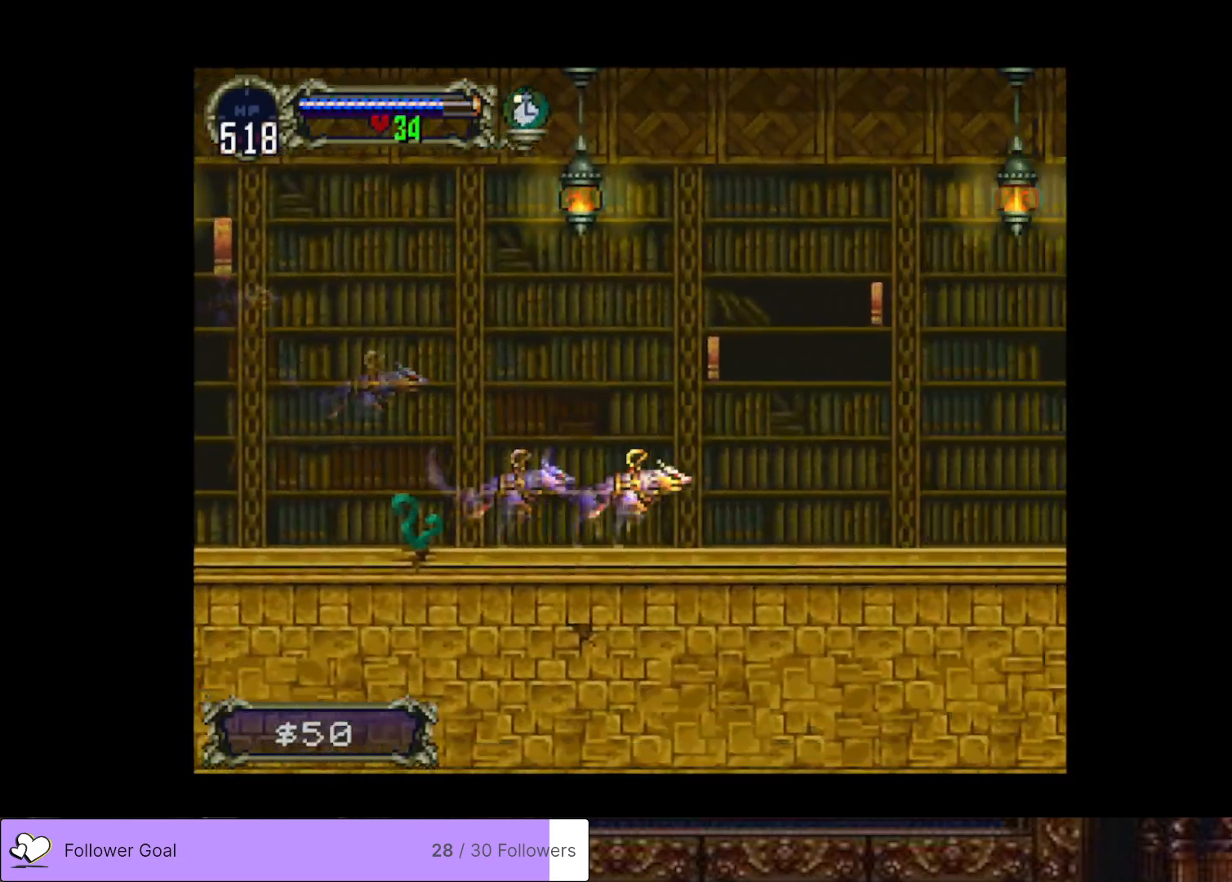
{"buttons": [], "right_stick": "center", "events": [[83, "DPAD_RIGHT", "down"], [417, "DPAD_RIGHT", "up"]]}
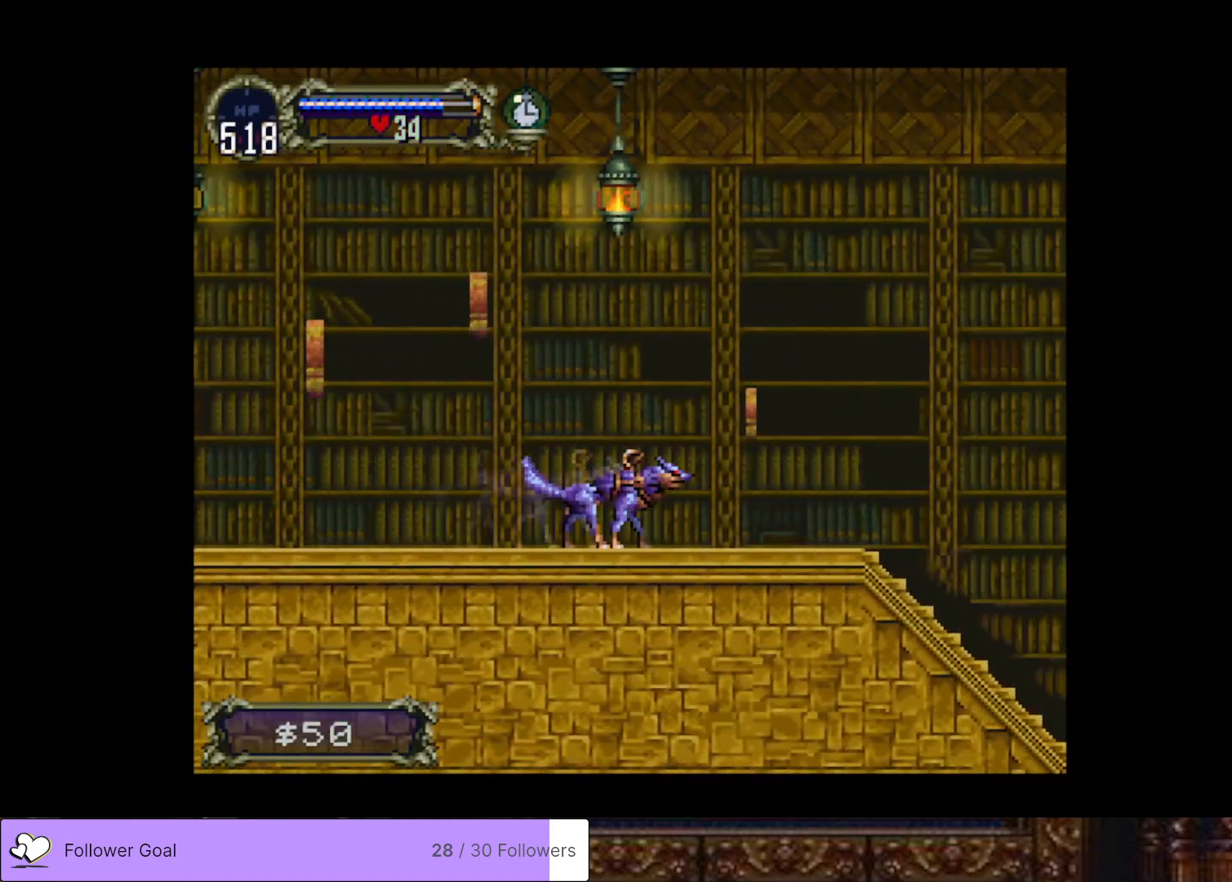
{"buttons": ["DPAD_RIGHT"], "right_stick": "center", "events": [[84, "DPAD_RIGHT", "down"], [134, "DPAD_RIGHT", "up"], [200, "DPAD_RIGHT", "down"]]}
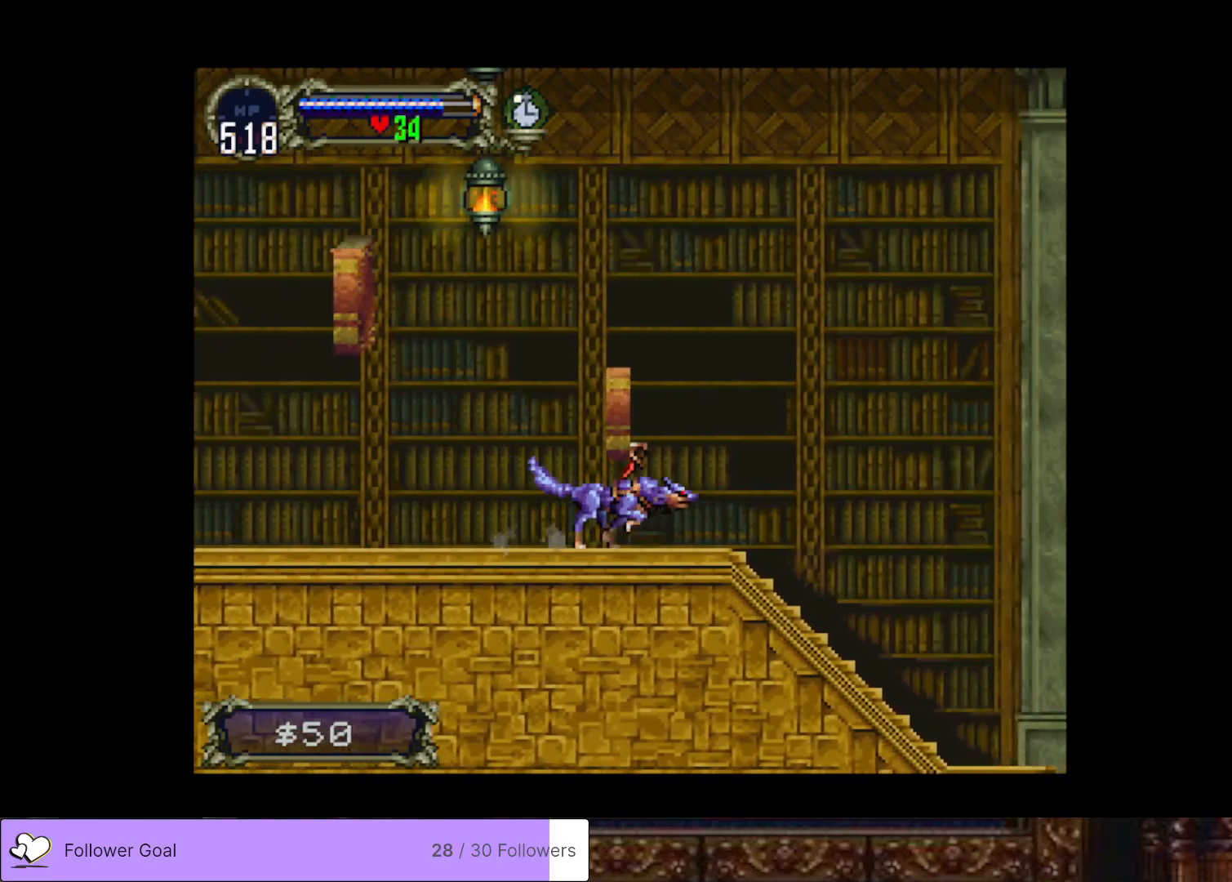
{"buttons": ["DPAD_RIGHT"], "right_stick": "center", "events": []}
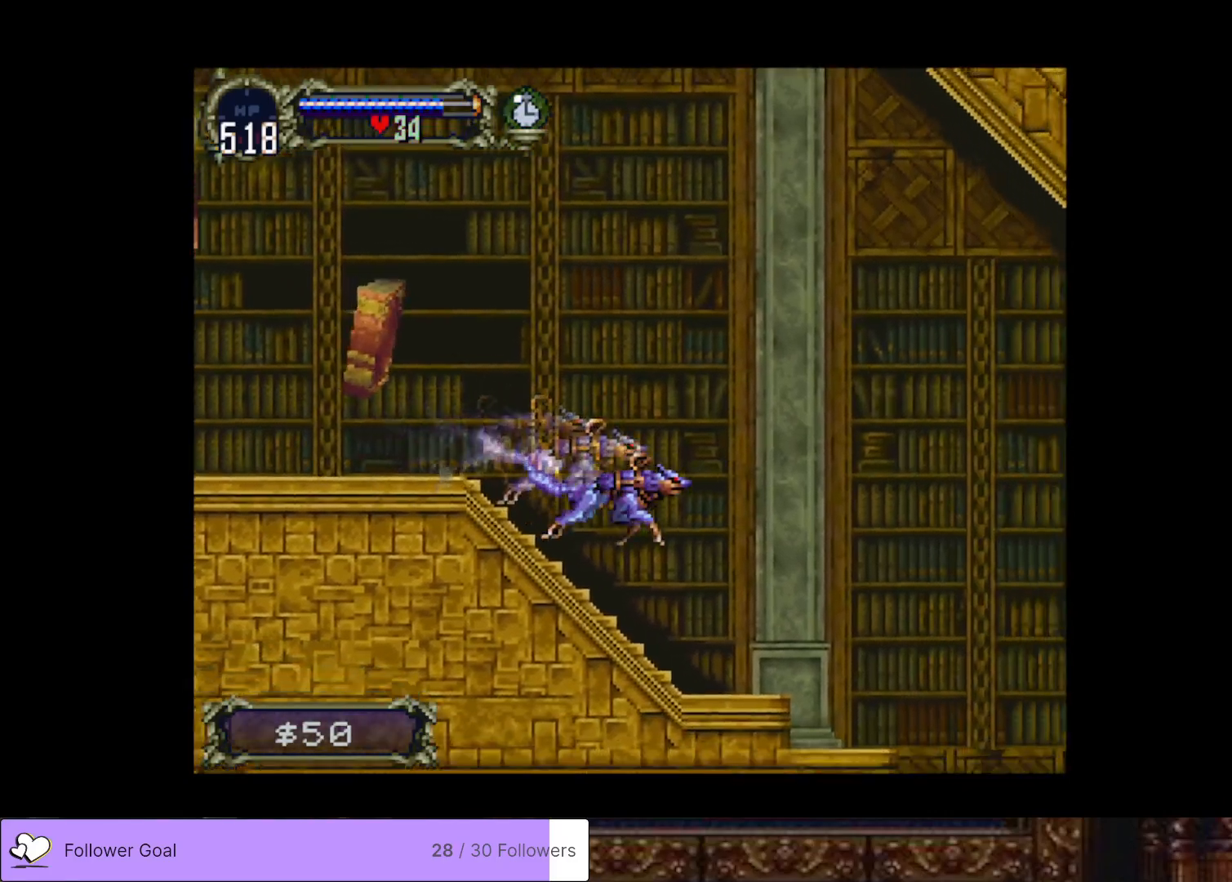
{"buttons": ["DPAD_RIGHT"], "right_stick": "center", "events": []}
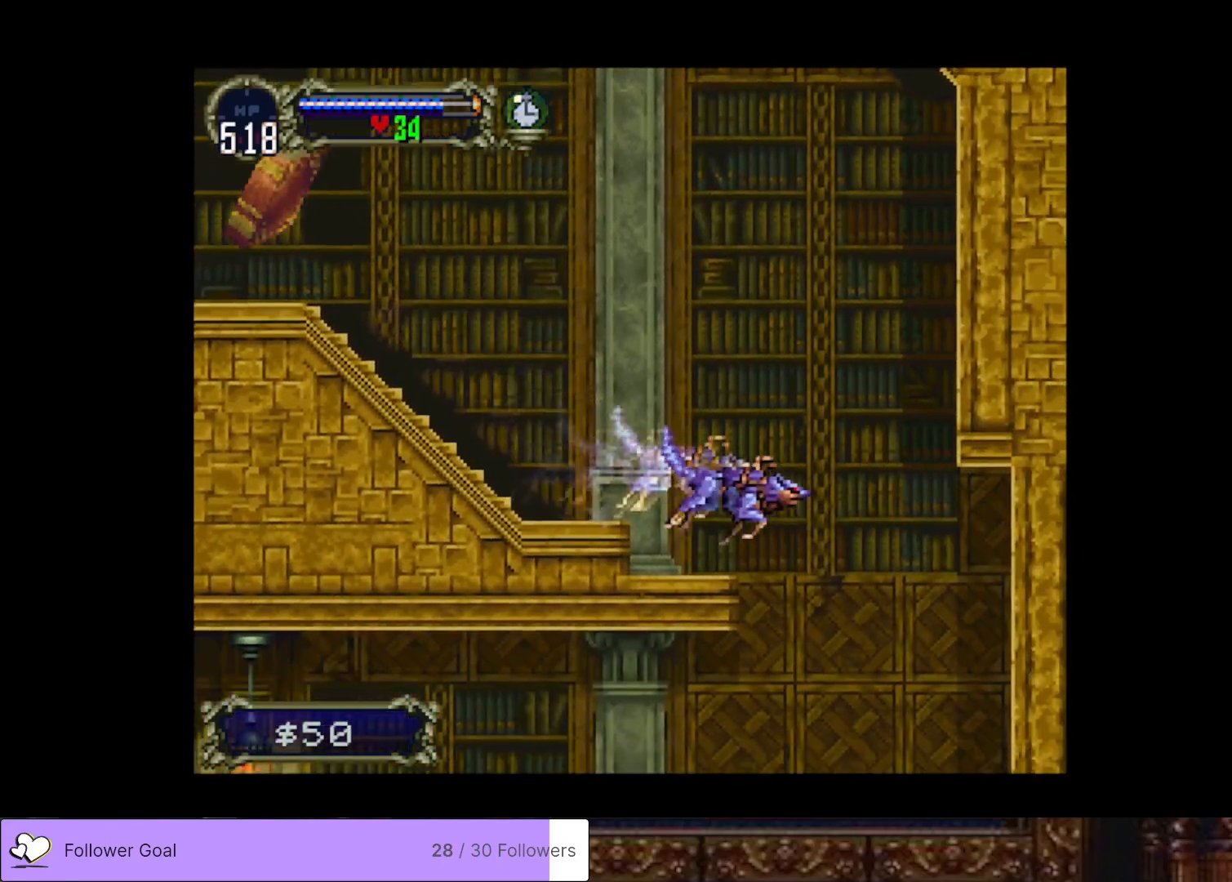
{"buttons": ["DPAD_LEFT"], "right_stick": "center", "events": [[116, "DPAD_RIGHT", "up"], [150, "DPAD_LEFT", "down"]]}
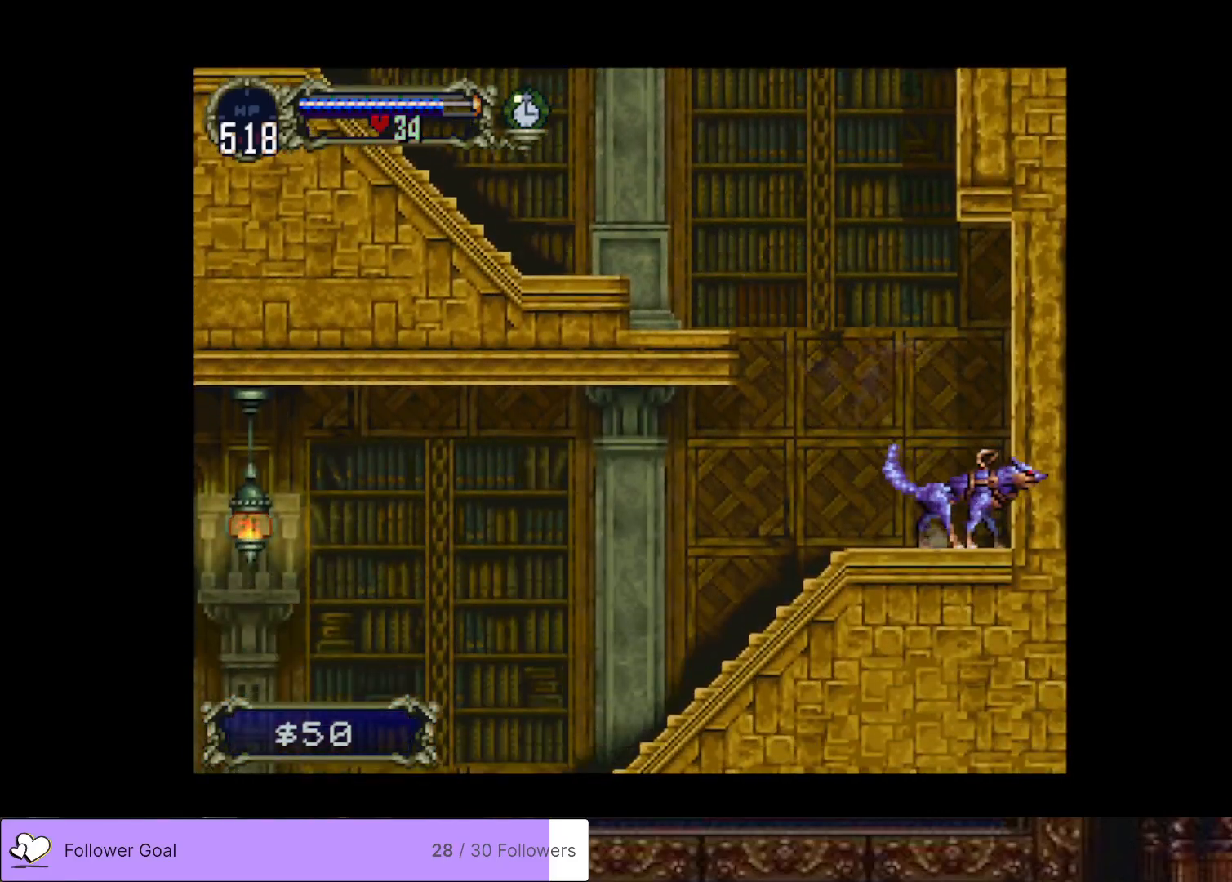
{"buttons": ["SQUARE", "DPAD_LEFT"], "right_stick": "center", "events": [[300, "DPAD_LEFT", "up"], [367, "DPAD_DOWN", "down"], [417, "DPAD_LEFT", "down"], [451, "DPAD_DOWN", "up"], [484, "SQUARE", "down"]]}
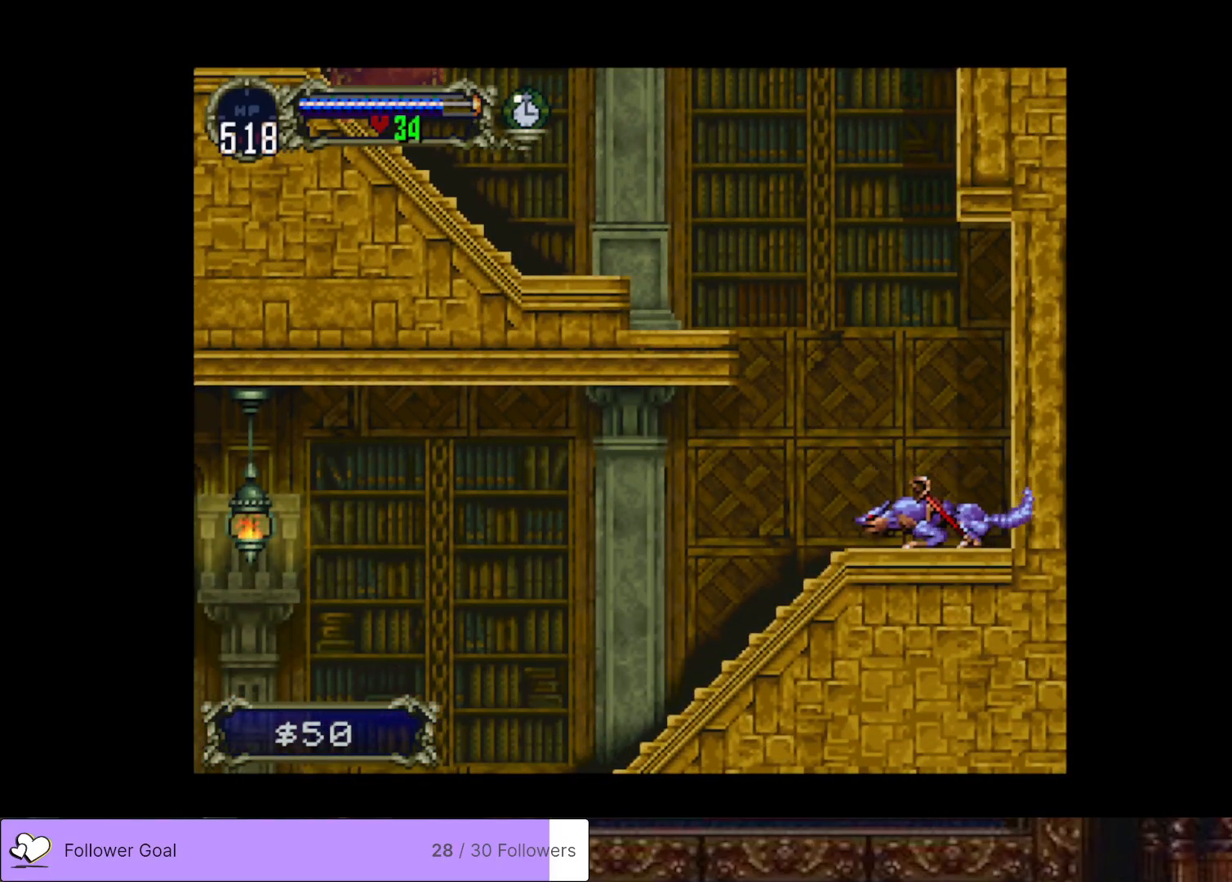
{"buttons": ["DPAD_LEFT"], "right_stick": "center", "events": [[66, "SQUARE", "up"]]}
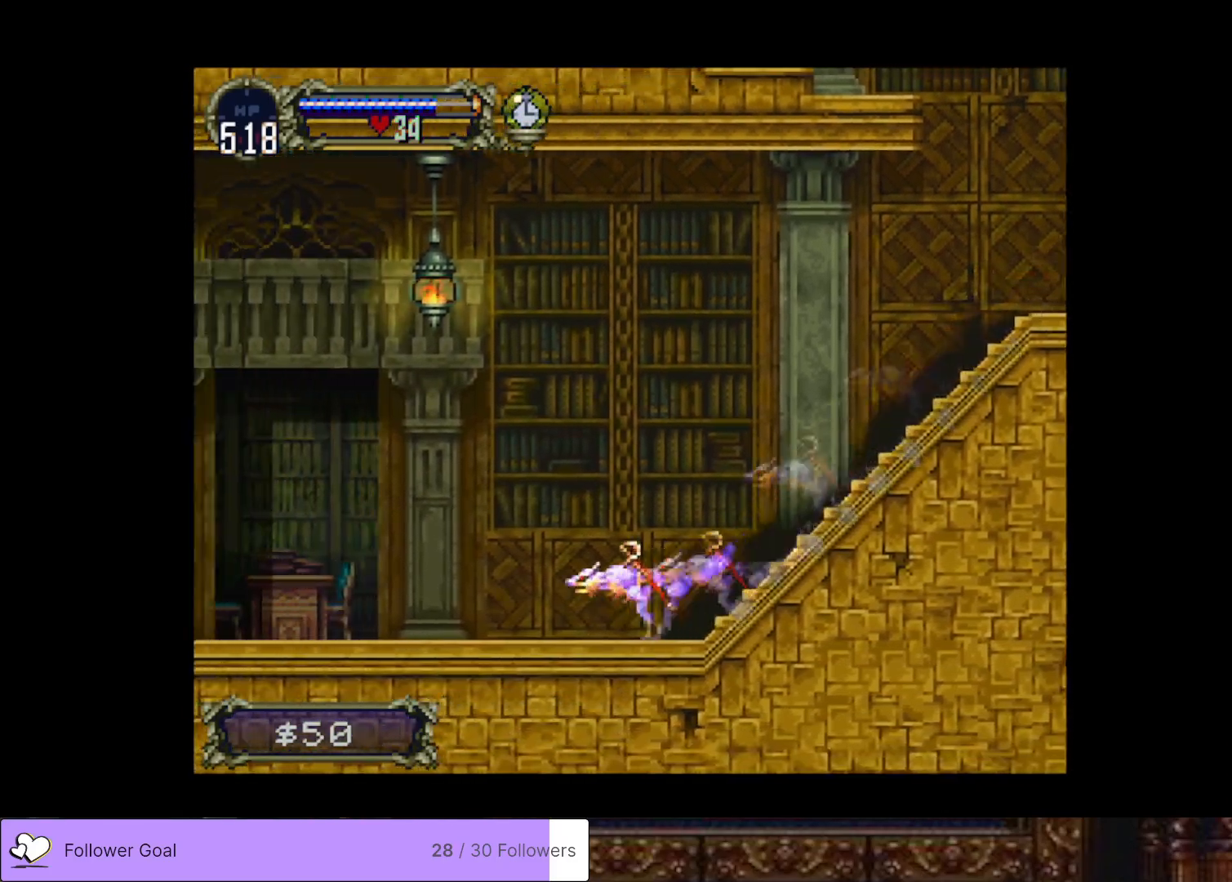
{"buttons": ["DPAD_LEFT"], "right_stick": "center", "events": []}
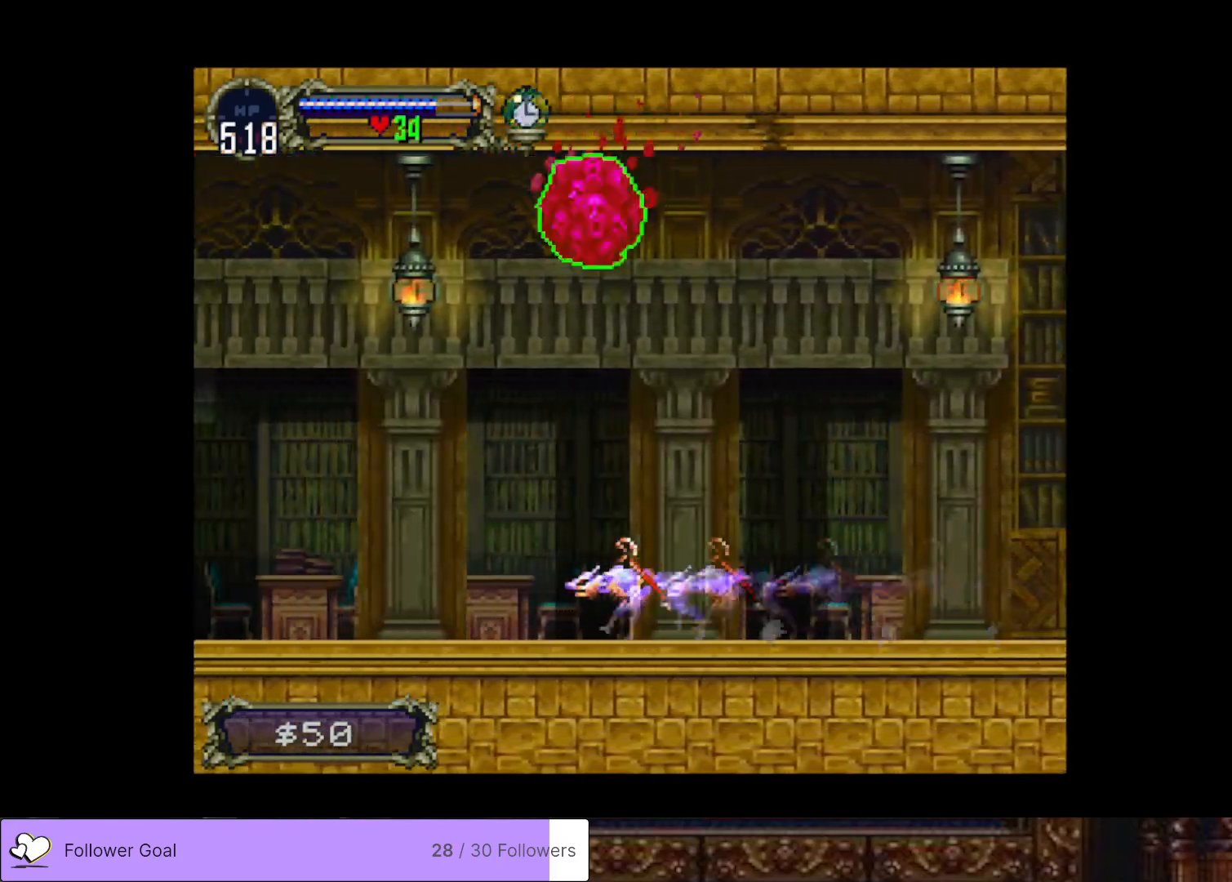
{"buttons": ["DPAD_LEFT"], "right_stick": "center", "events": []}
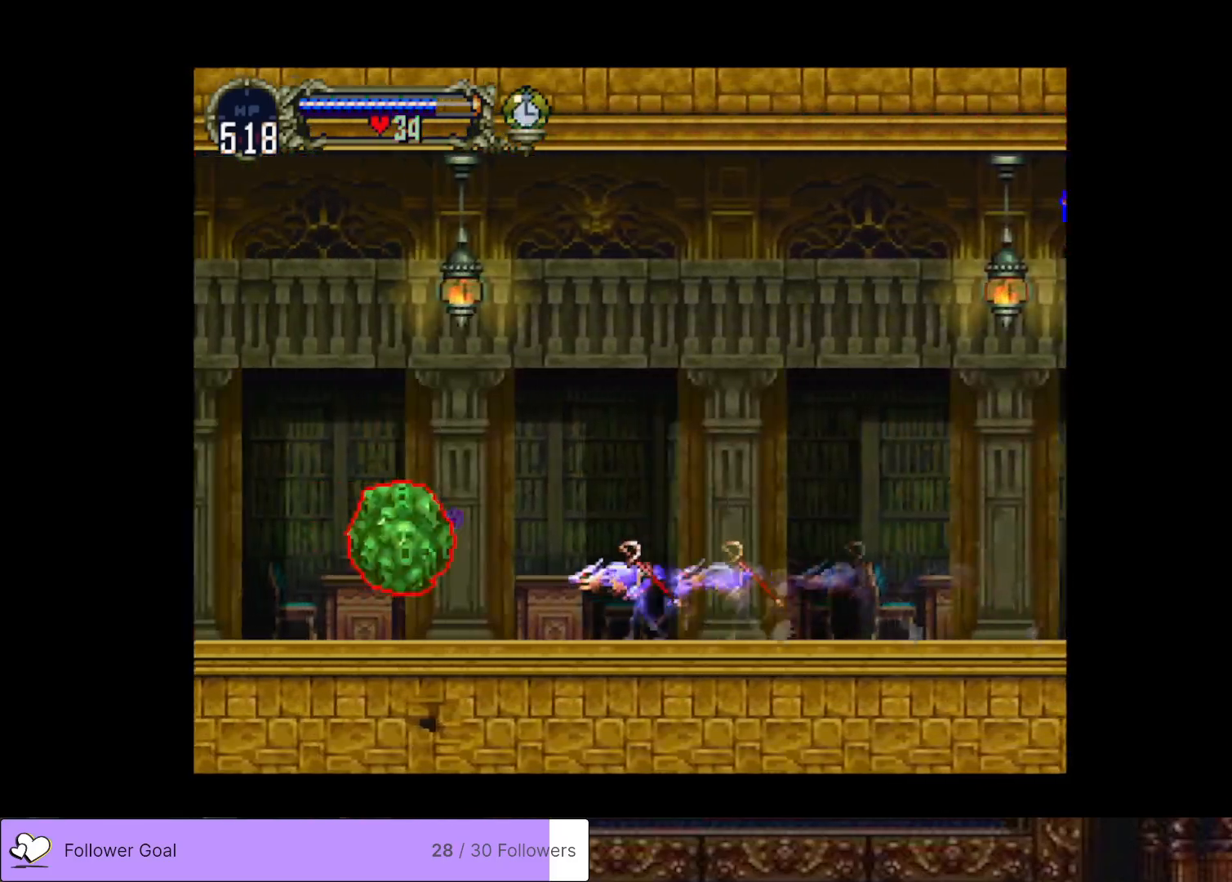
{"buttons": ["DPAD_LEFT"], "right_stick": "center", "events": []}
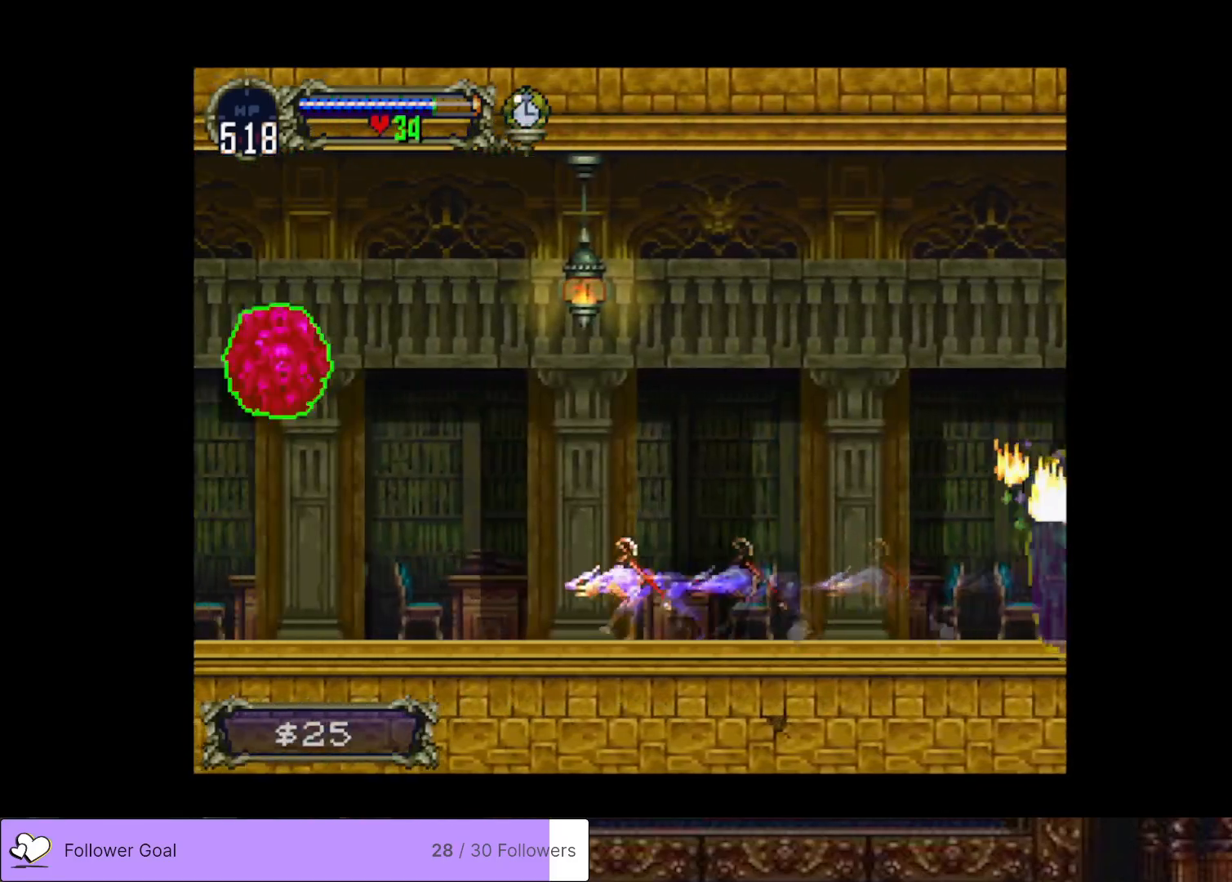
{"buttons": ["DPAD_LEFT"], "right_stick": "center", "events": []}
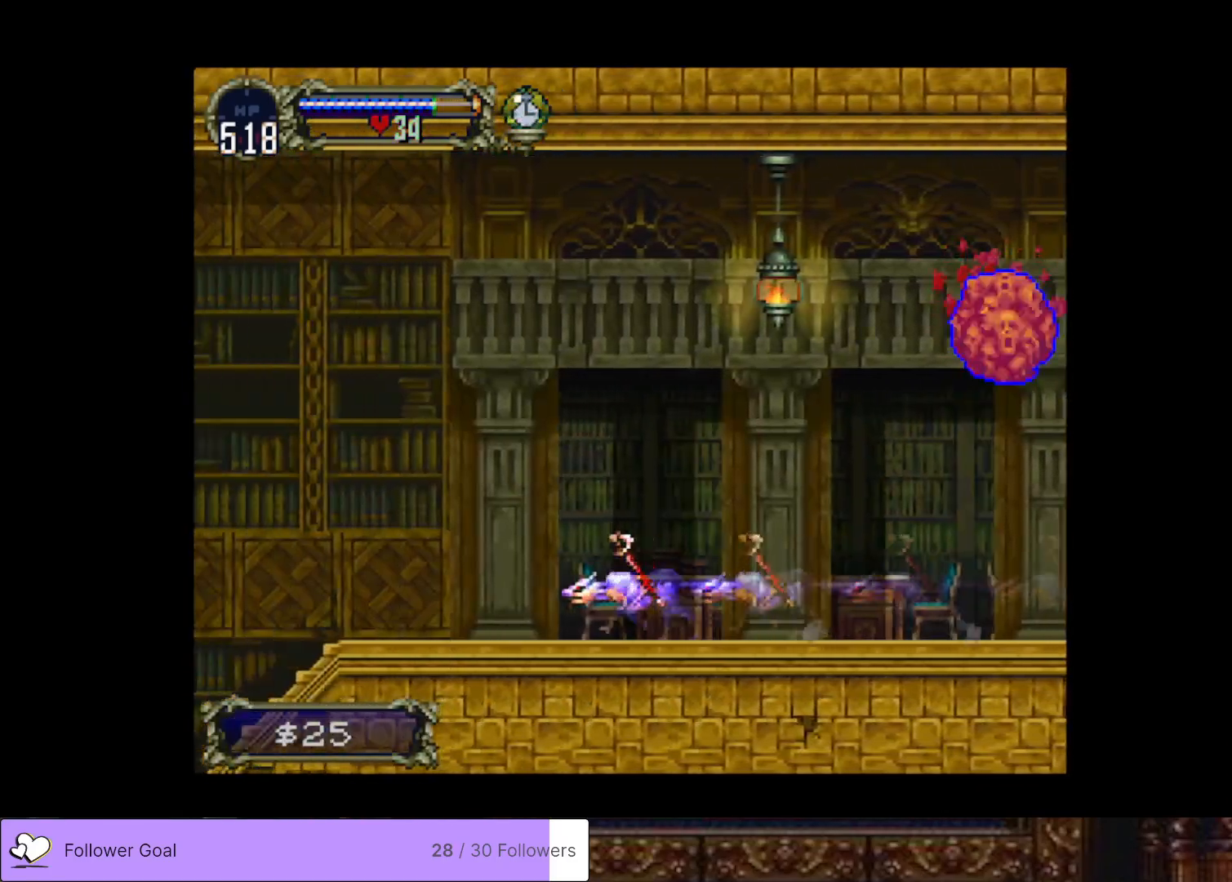
{"buttons": ["DPAD_RIGHT"], "right_stick": "center", "events": [[317, "DPAD_LEFT", "up"], [467, "DPAD_RIGHT", "down"]]}
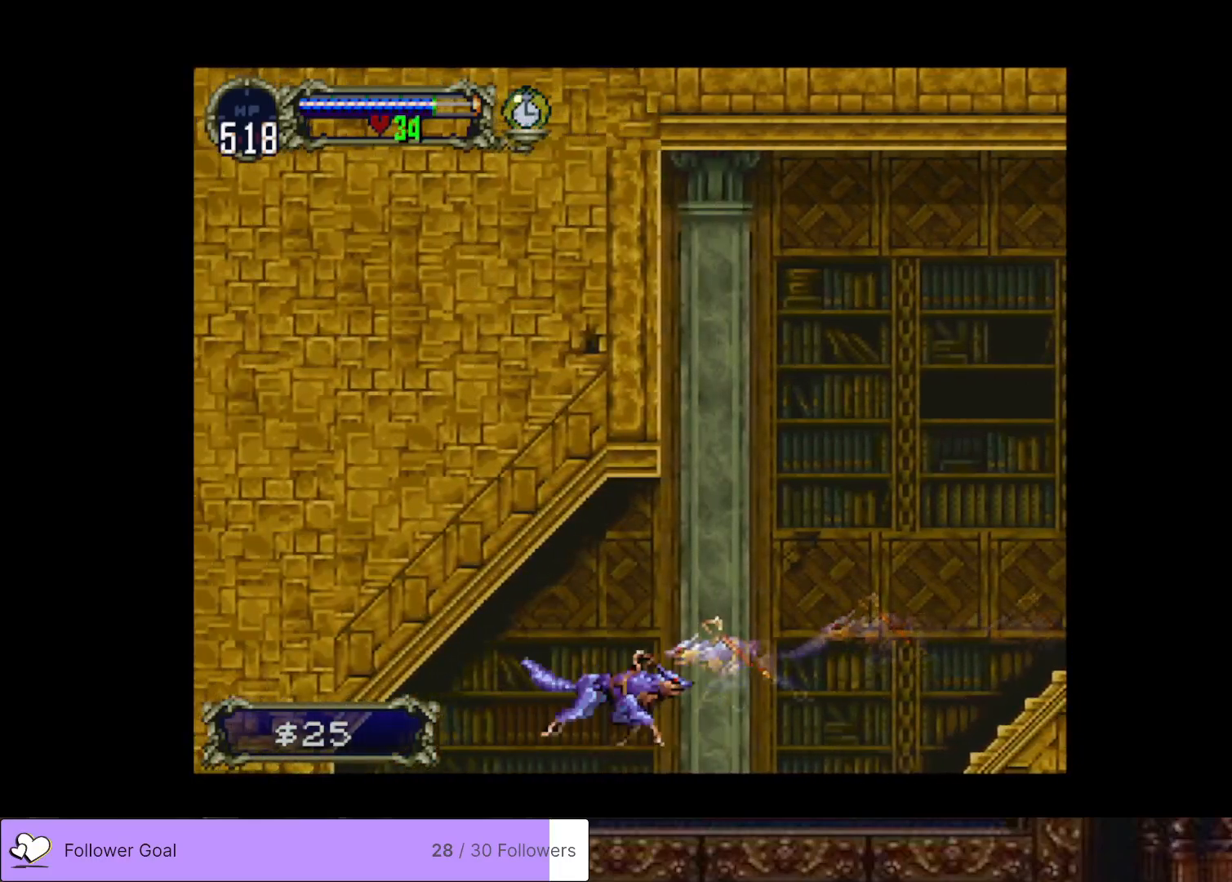
{"buttons": [], "right_stick": "center", "events": [[250, "DPAD_RIGHT", "up"]]}
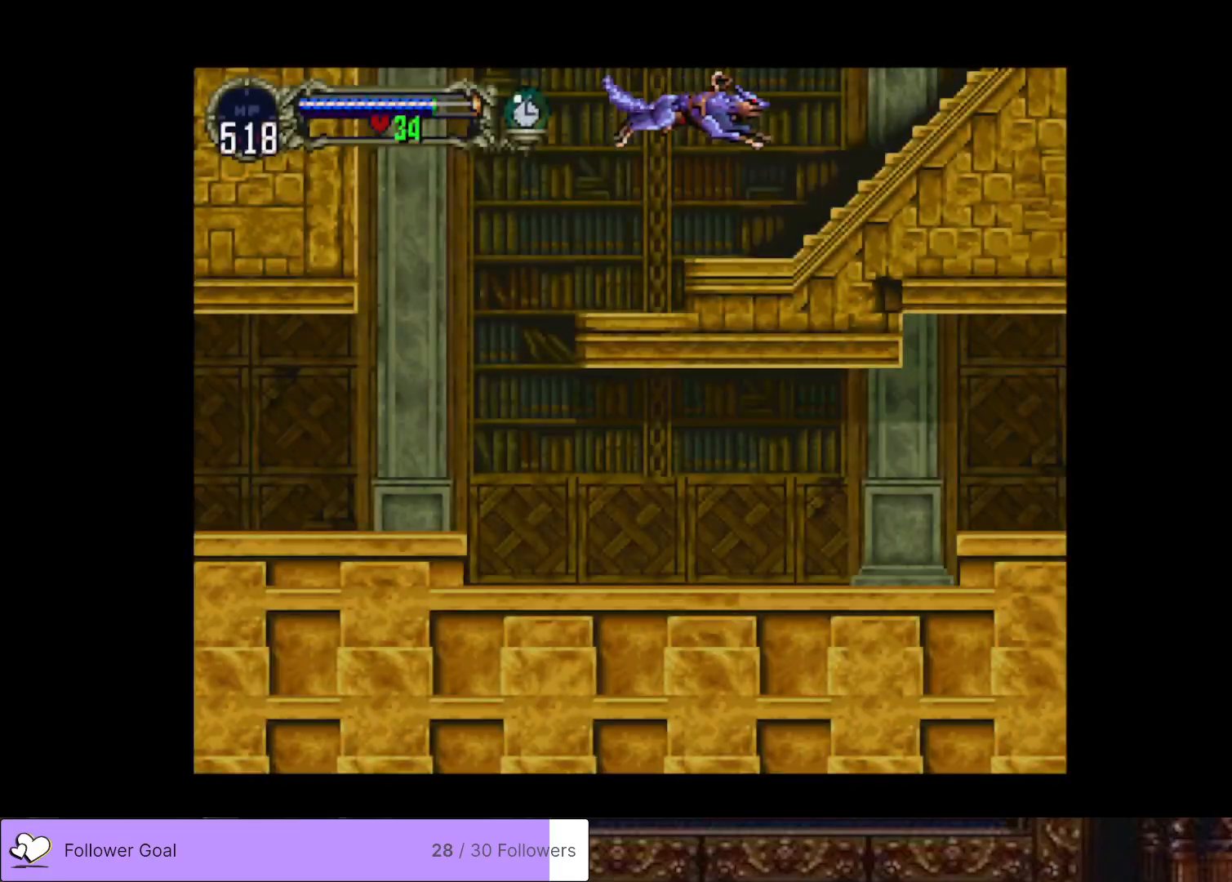
{"buttons": ["DPAD_LEFT"], "right_stick": "center", "events": [[117, "DPAD_LEFT", "down"]]}
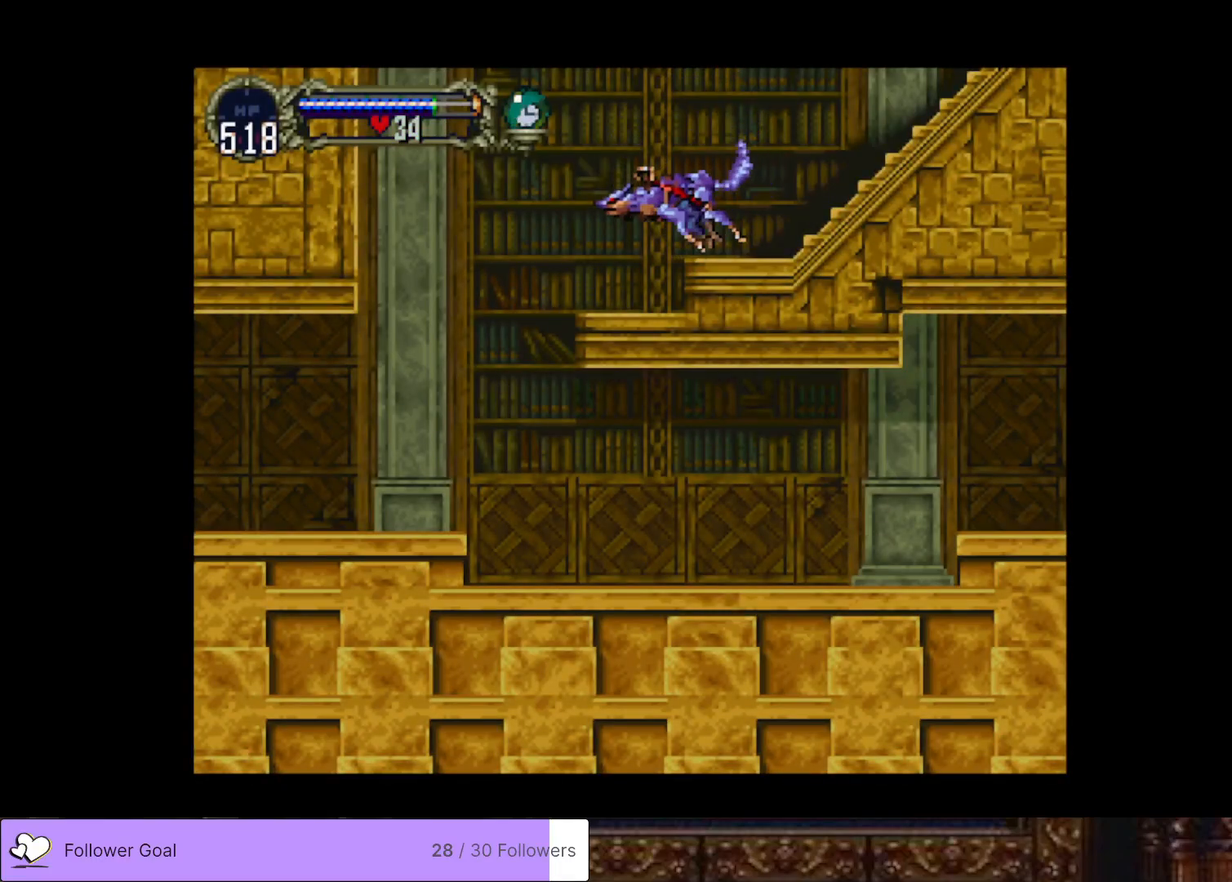
{"buttons": ["DPAD_LEFT"], "right_stick": "center", "events": []}